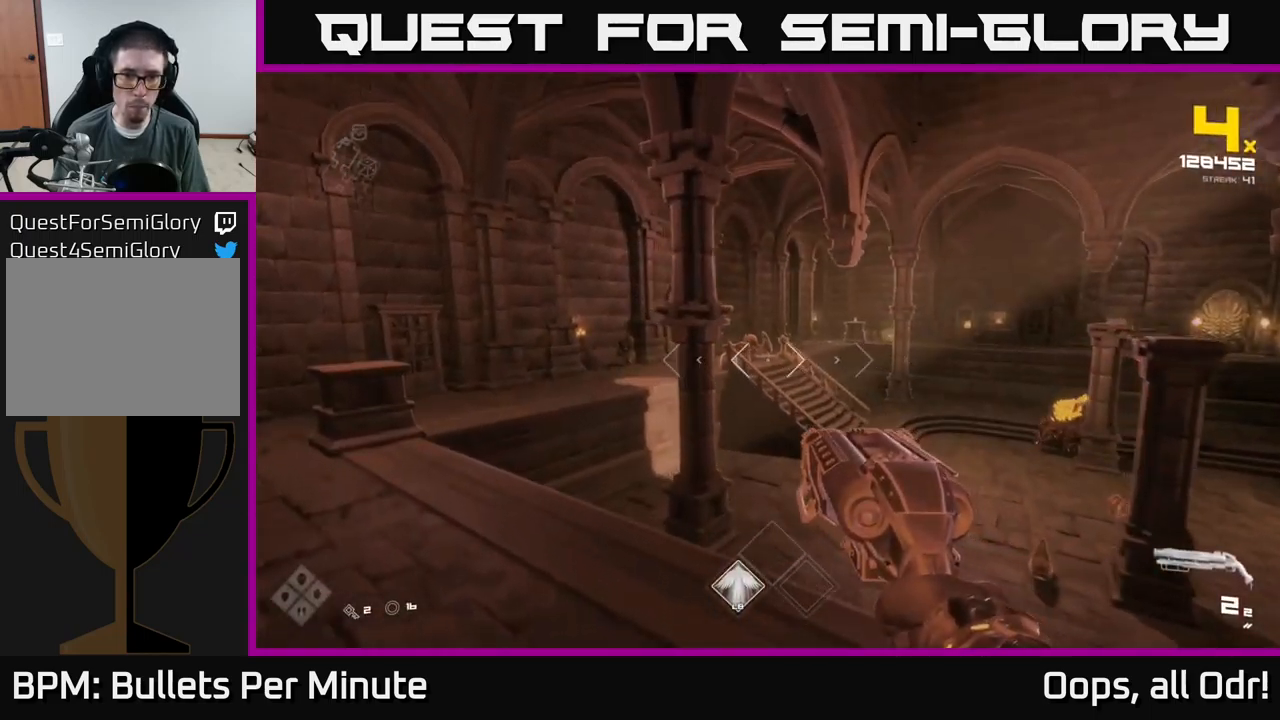
Gameplay with a controller (Xbox layout); each line is a JSON object with the inputs held at the frame after it. "events" lists button and stick changes between this image and that frame as [ms after this image, input, new state], when the widget could be followed in between.
{"buttons": [], "left_stick": "center", "right_stick": "right", "events": [[67, "right_stick", "down-right"], [150, "right_stick", "down-left"], [200, "right_stick", "center"], [300, "left_stick", "up-right"], [317, "right_stick", "down-right"], [450, "left_stick", "center"], [467, "right_stick", "right"]]}
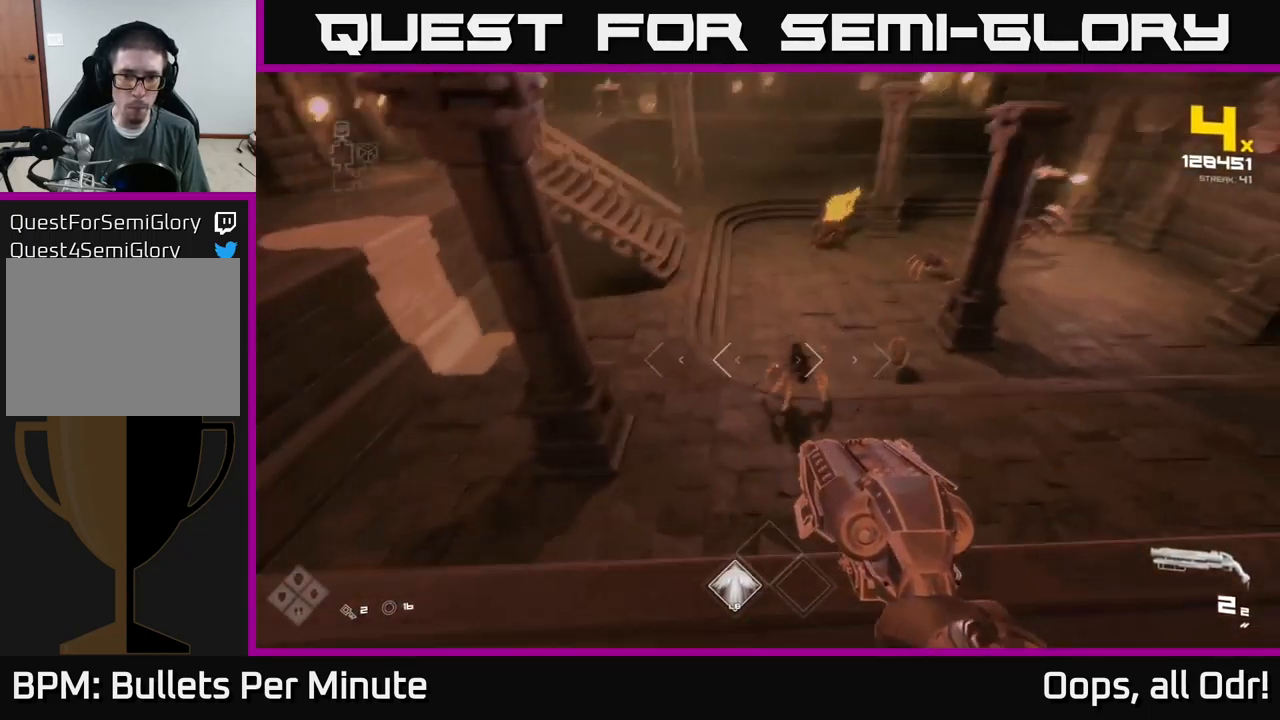
{"buttons": [], "left_stick": "left", "right_stick": "right", "events": [[17, "right_stick", "center"], [133, "right_stick", "right"], [167, "left_stick", "up-left"], [217, "R2", "down"], [250, "left_stick", "left"], [267, "right_stick", "center"], [350, "R2", "up"], [400, "left_stick", "center"], [450, "right_stick", "right"], [483, "left_stick", "left"]]}
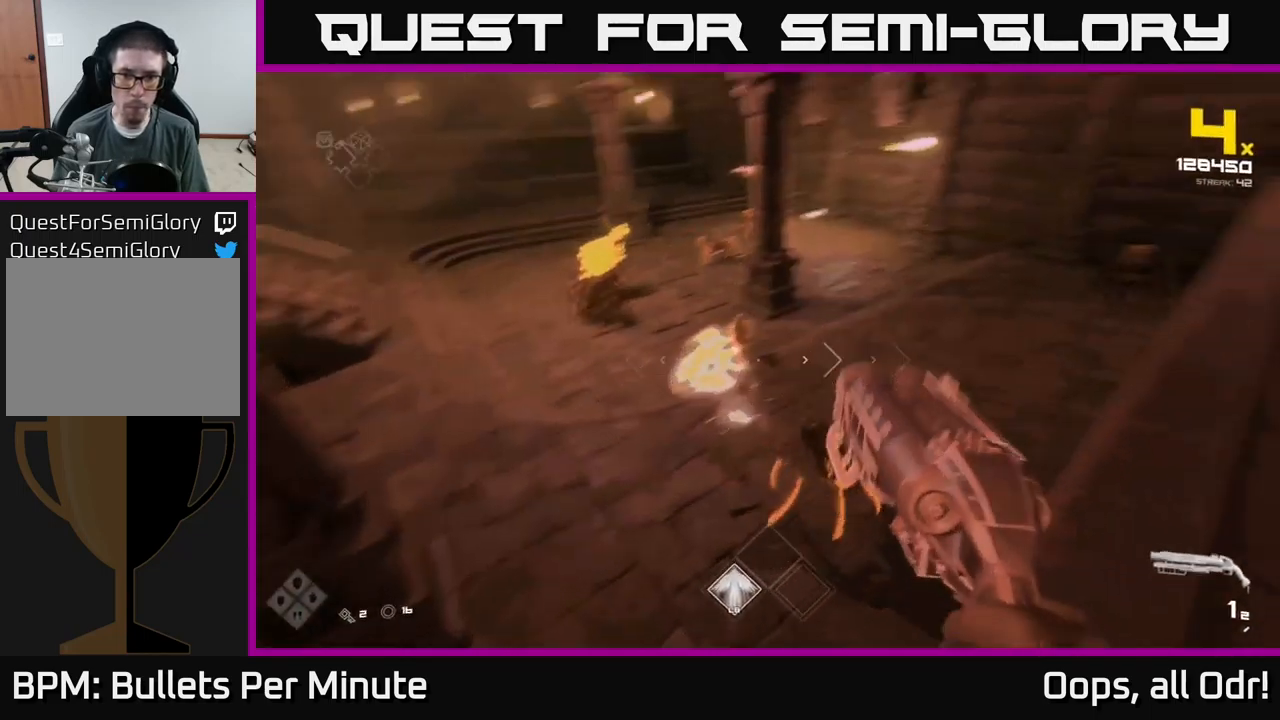
{"buttons": ["A", "R1"], "left_stick": "up-right", "right_stick": "center", "events": [[50, "R2", "down"], [67, "left_stick", "down"], [67, "right_stick", "center"], [117, "R2", "up"], [167, "left_stick", "down-right"], [383, "R1", "down"], [417, "left_stick", "up-right"], [467, "A", "down"]]}
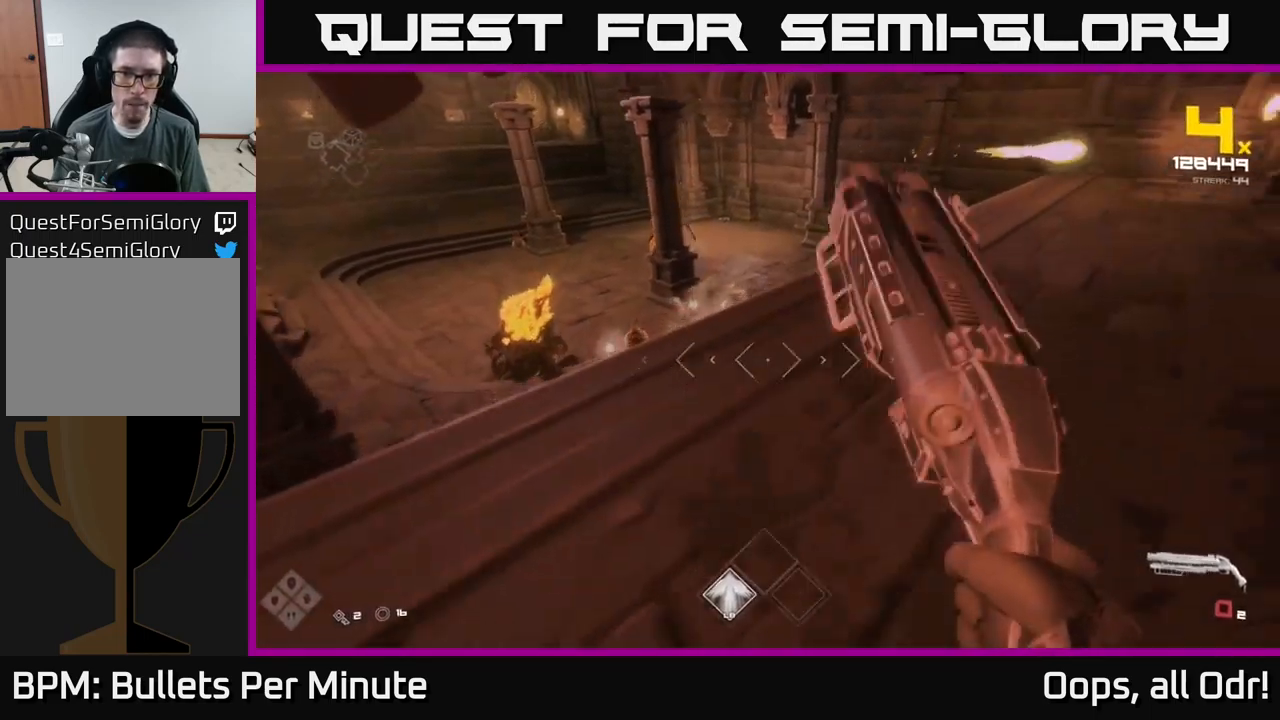
{"buttons": [], "left_stick": "up-right", "right_stick": "center", "events": [[17, "A", "up"], [50, "R1", "up"], [67, "left_stick", "up-left"], [117, "left_stick", "left"], [250, "A", "down"], [250, "left_stick", "up-right"], [333, "A", "up"]]}
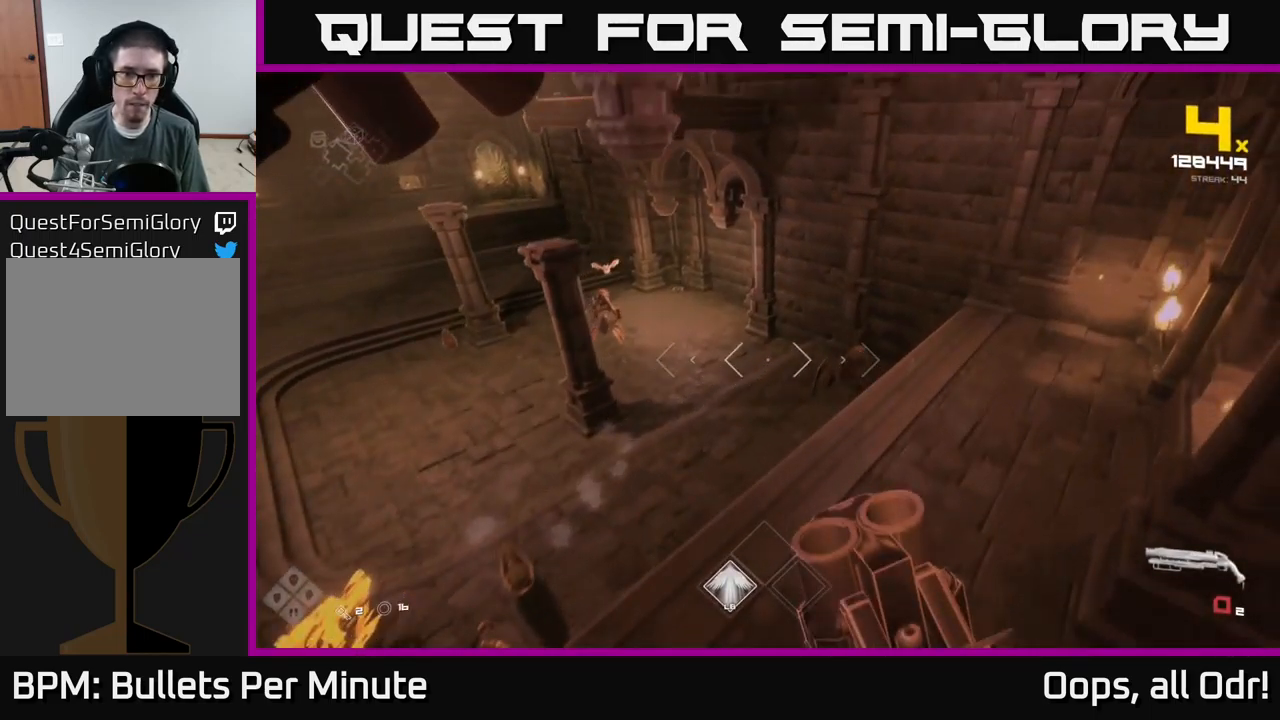
{"buttons": [], "left_stick": "up-right", "right_stick": "center", "events": [[17, "left_stick", "up"], [133, "R1", "down"], [250, "R1", "up"], [267, "right_stick", "left"], [333, "left_stick", "up-right"], [467, "right_stick", "center"]]}
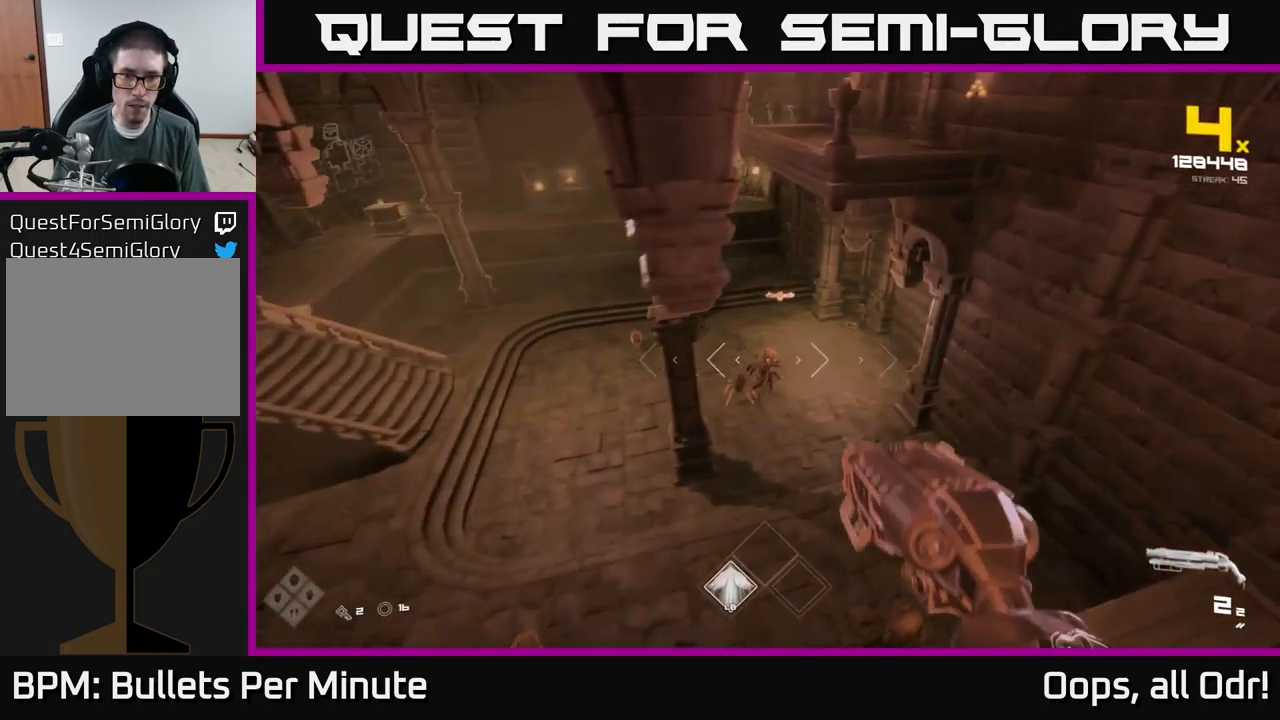
{"buttons": [], "left_stick": "up", "right_stick": "center", "events": [[50, "left_stick", "up"], [267, "A", "down"], [350, "A", "up"]]}
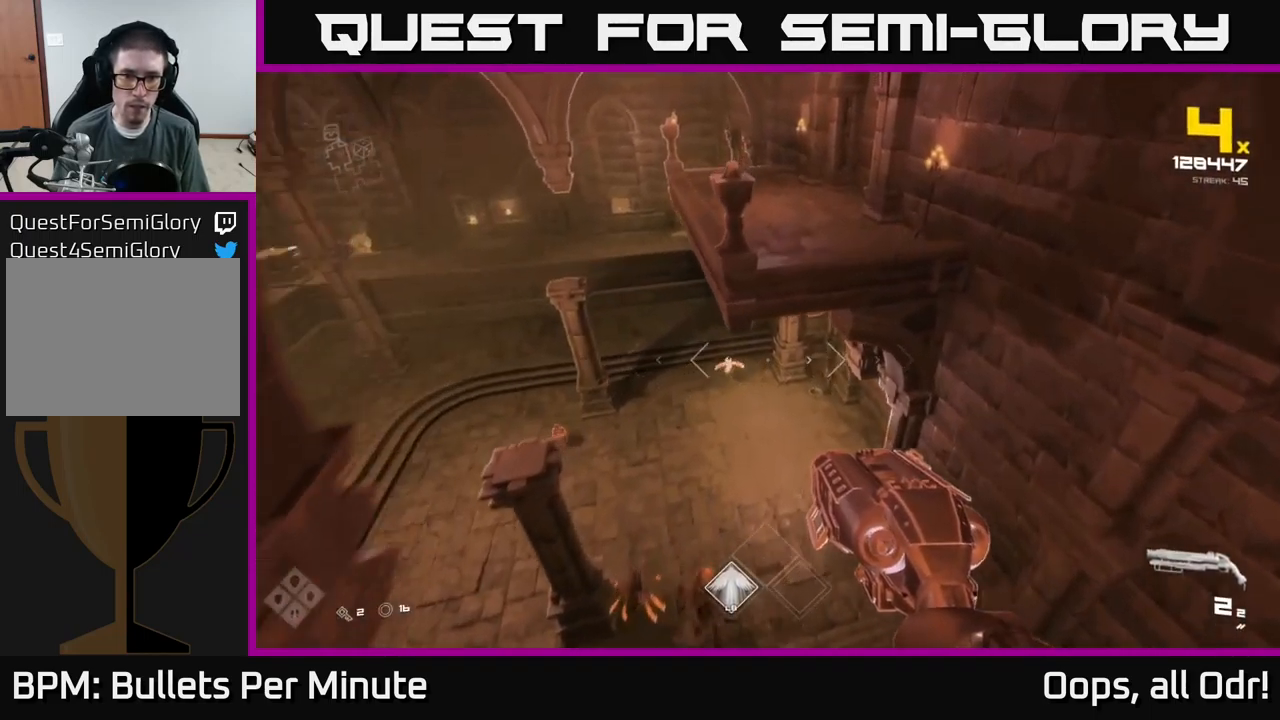
{"buttons": [], "left_stick": "left", "right_stick": "center", "events": [[67, "left_stick", "up-right"], [67, "right_stick", "left"], [183, "right_stick", "center"], [400, "left_stick", "center"], [483, "left_stick", "left"]]}
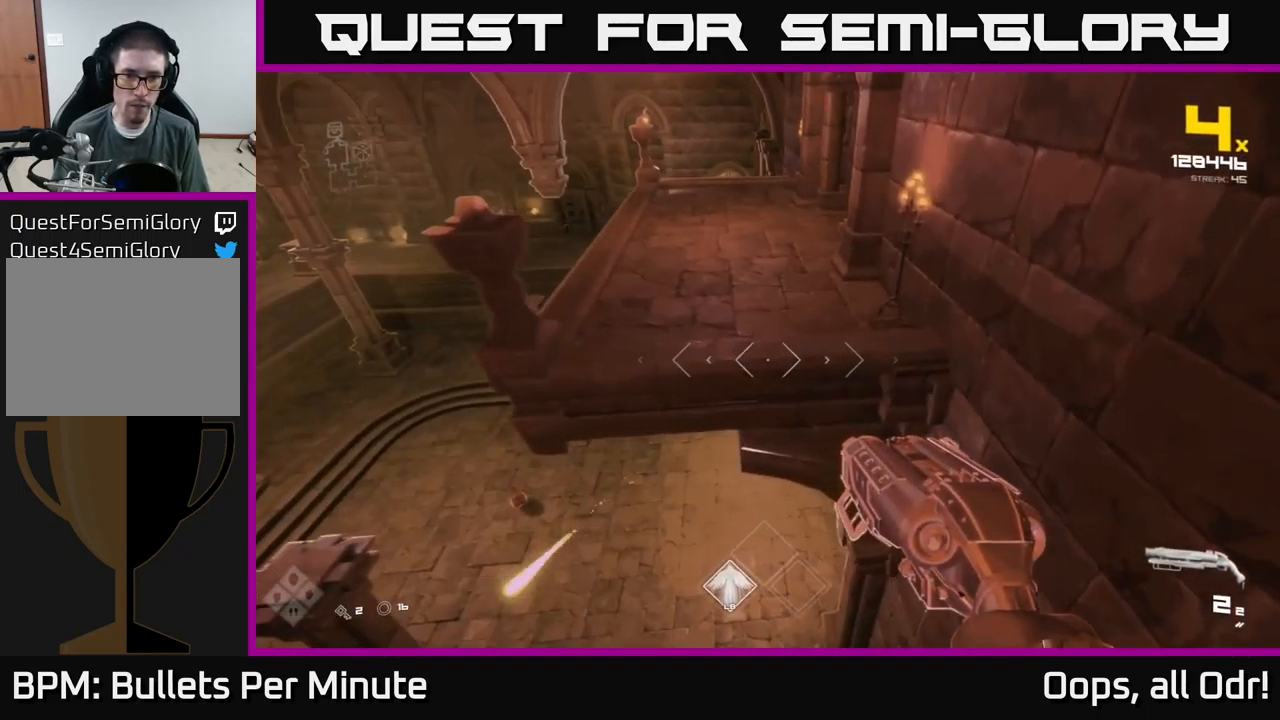
{"buttons": [], "left_stick": "left", "right_stick": "center", "events": [[117, "left_stick", "up"], [217, "left_stick", "up-left"], [483, "left_stick", "left"]]}
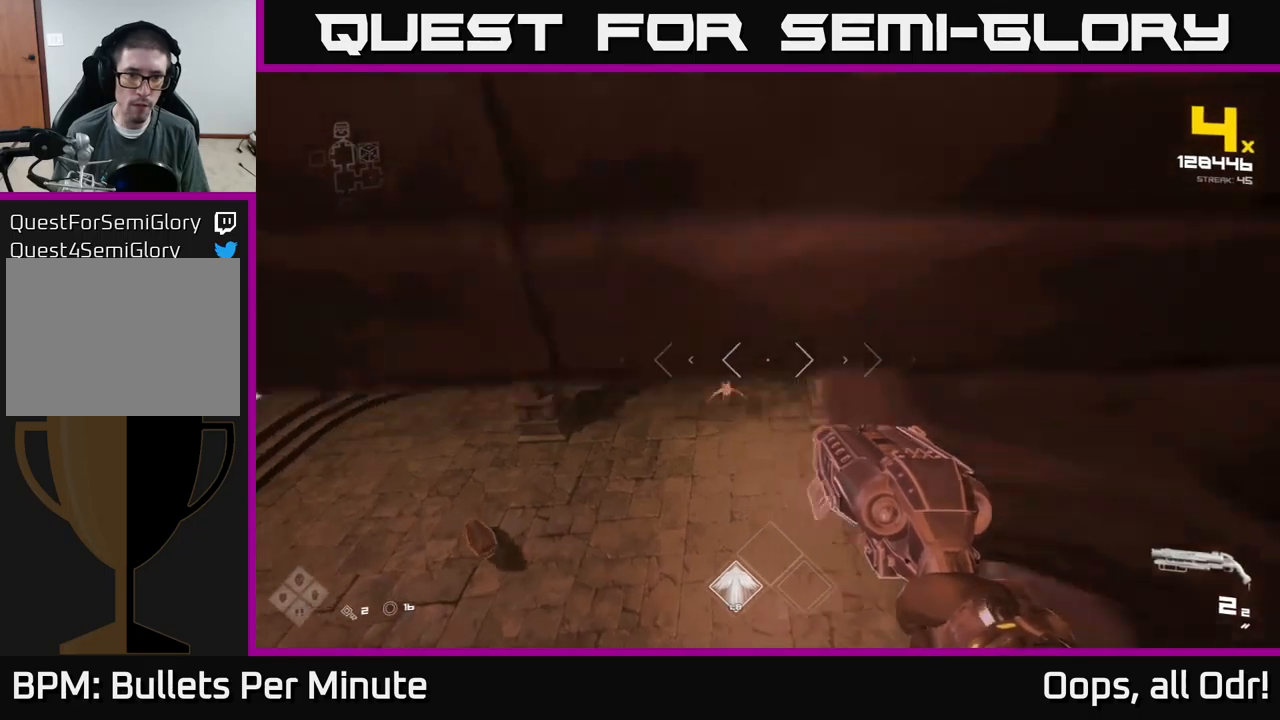
{"buttons": [], "left_stick": "left", "right_stick": "center", "events": [[167, "left_stick", "up-left"], [317, "A", "down"], [433, "A", "up"], [500, "left_stick", "left"]]}
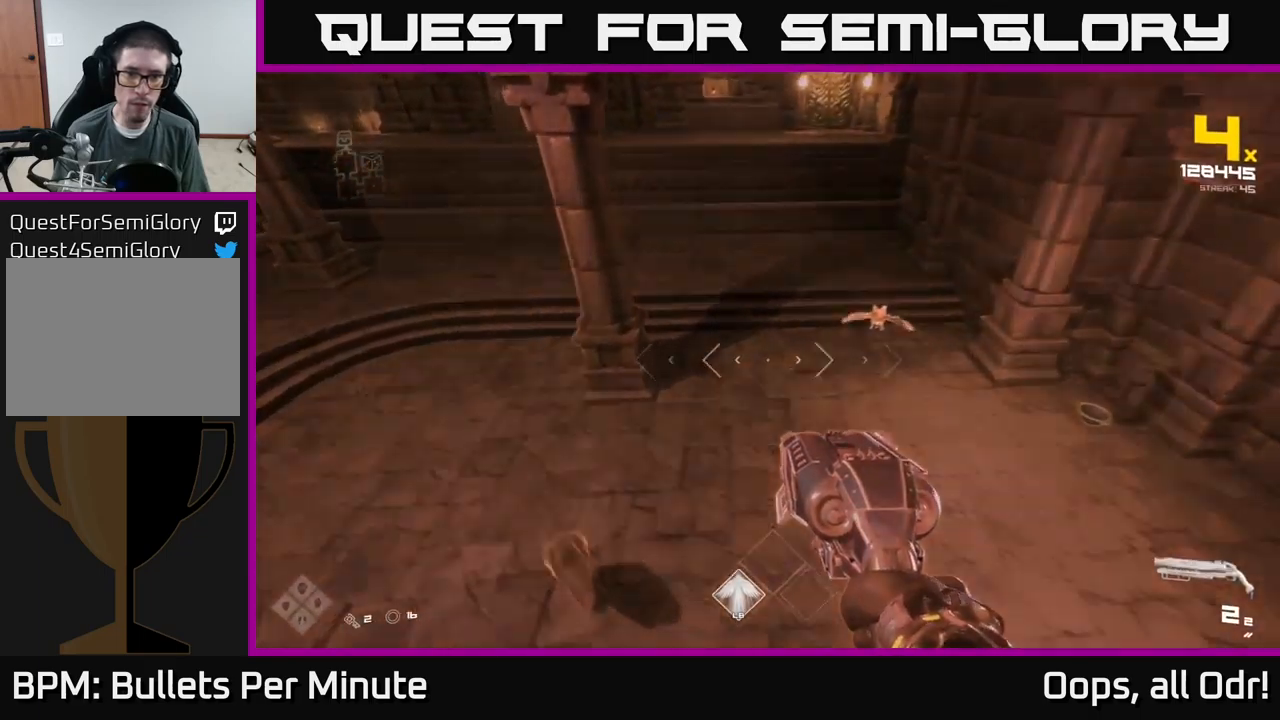
{"buttons": [], "left_stick": "up-right", "right_stick": "right", "events": [[17, "A", "down"], [83, "A", "up"], [167, "A", "down"], [233, "left_stick", "up-left"], [267, "A", "up"], [383, "left_stick", "up-right"], [433, "right_stick", "right"]]}
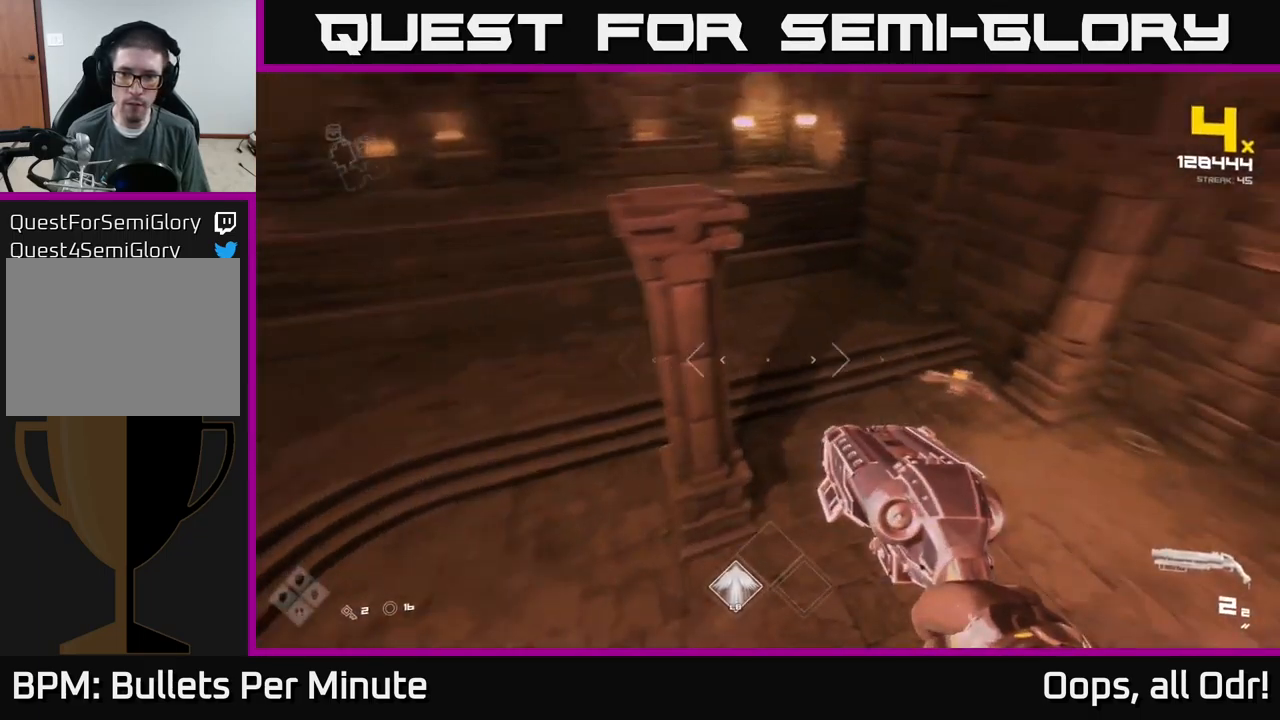
{"buttons": ["R2"], "left_stick": "left", "right_stick": "center", "events": [[17, "left_stick", "up-left"], [100, "left_stick", "center"], [150, "left_stick", "left"], [167, "R2", "down"], [283, "R2", "up"], [317, "right_stick", "center"], [333, "left_stick", "center"], [417, "left_stick", "left"], [483, "R2", "down"]]}
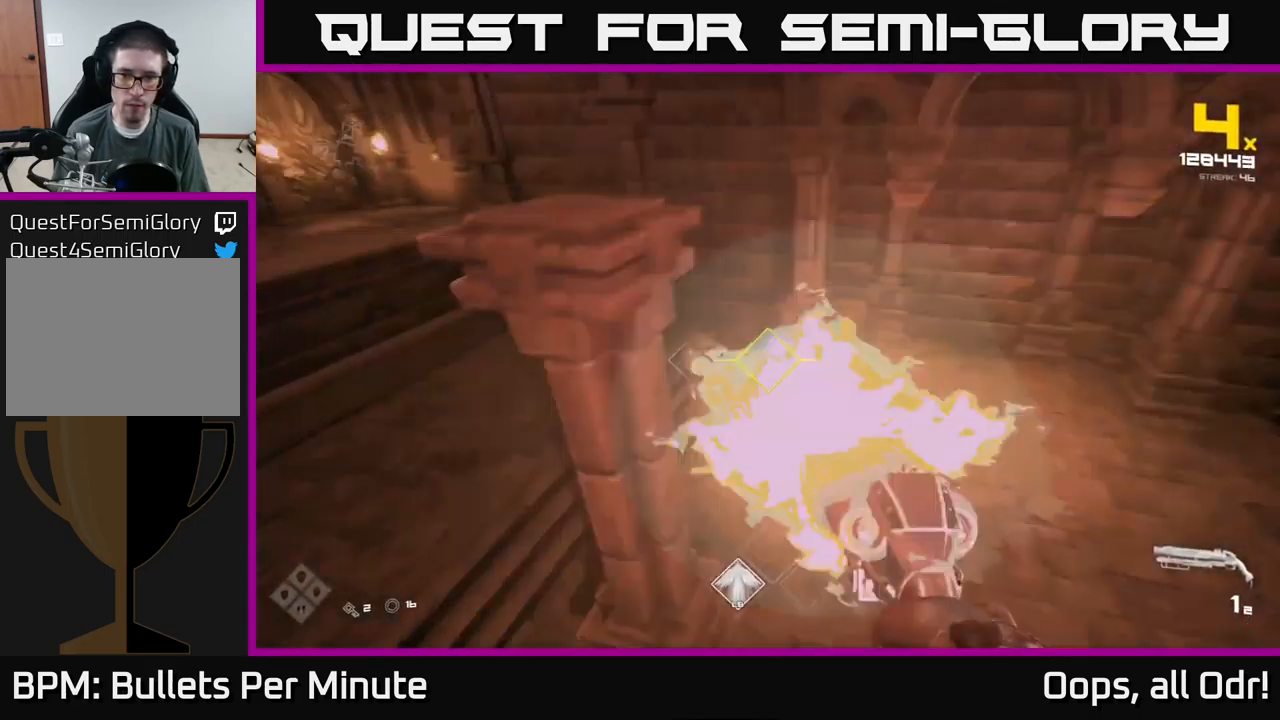
{"buttons": [], "left_stick": "left", "right_stick": "right", "events": [[100, "R2", "up"], [283, "R1", "down"], [300, "right_stick", "up-right"], [367, "right_stick", "right"], [383, "R1", "up"]]}
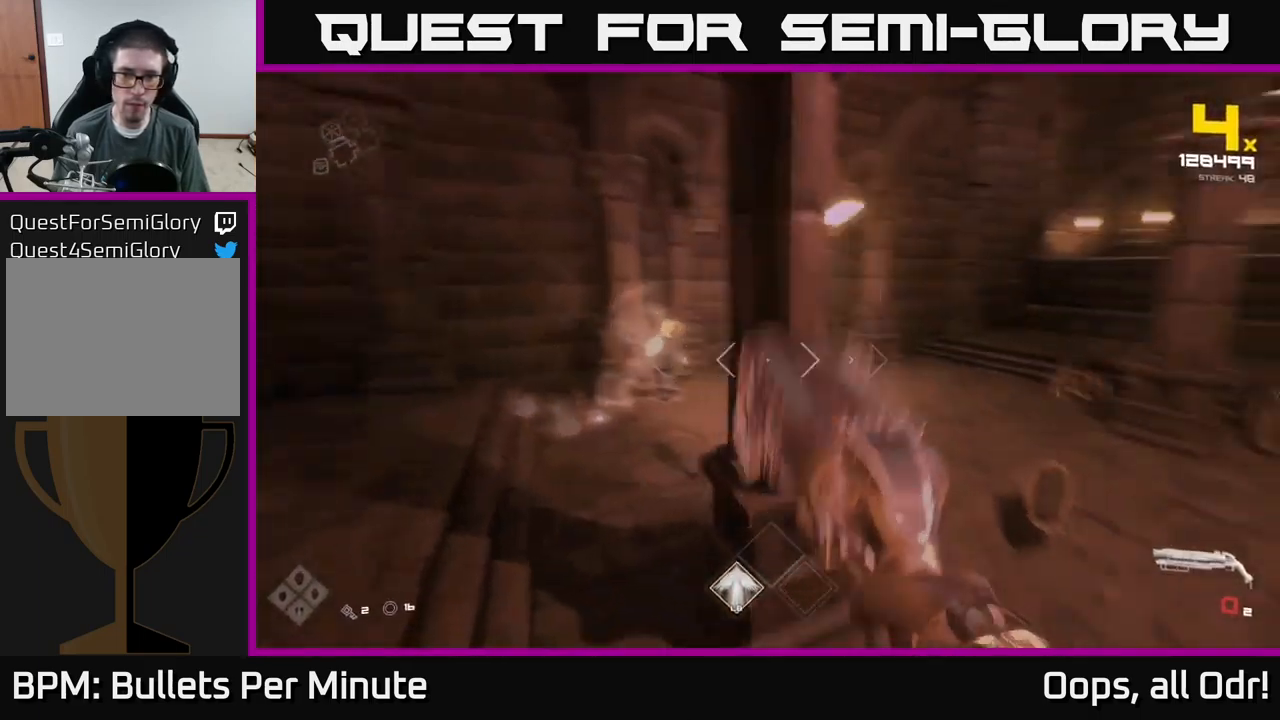
{"buttons": [], "left_stick": "center", "right_stick": "center", "events": [[133, "R1", "down"], [233, "R1", "up"], [467, "left_stick", "center"], [483, "right_stick", "center"]]}
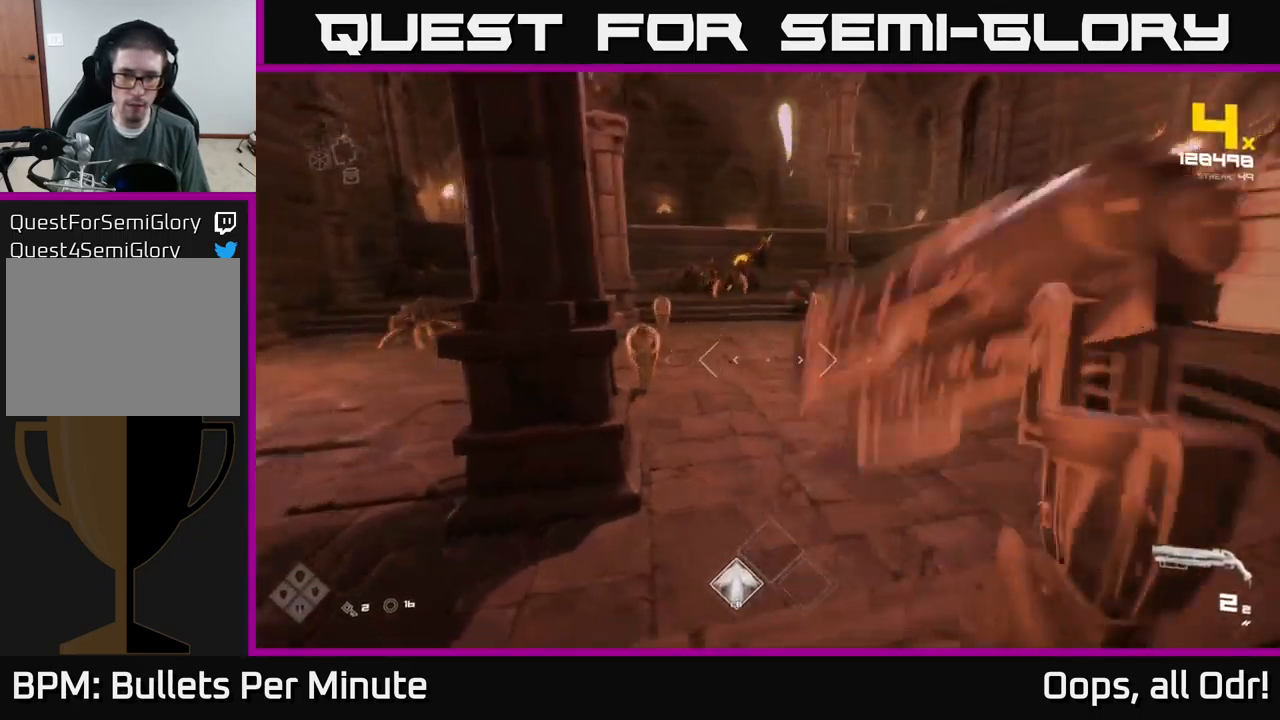
{"buttons": [], "left_stick": "down-left", "right_stick": "center", "events": [[33, "left_stick", "left"], [100, "R2", "down"], [167, "left_stick", "center"], [183, "R2", "up"], [383, "left_stick", "down-left"], [417, "R2", "down"], [467, "R2", "up"]]}
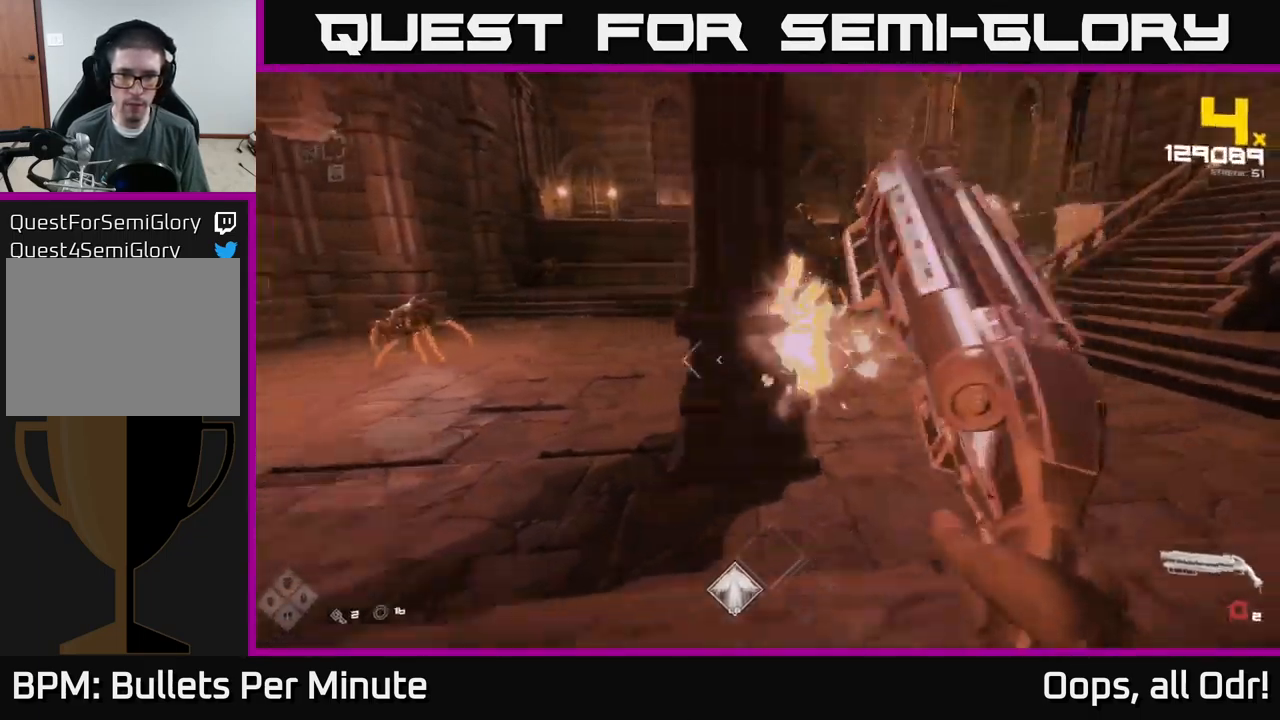
{"buttons": ["A"], "left_stick": "up", "right_stick": "center", "events": [[133, "left_stick", "left"], [200, "A", "down"], [317, "A", "up"], [367, "left_stick", "center"], [450, "left_stick", "up"], [500, "A", "down"]]}
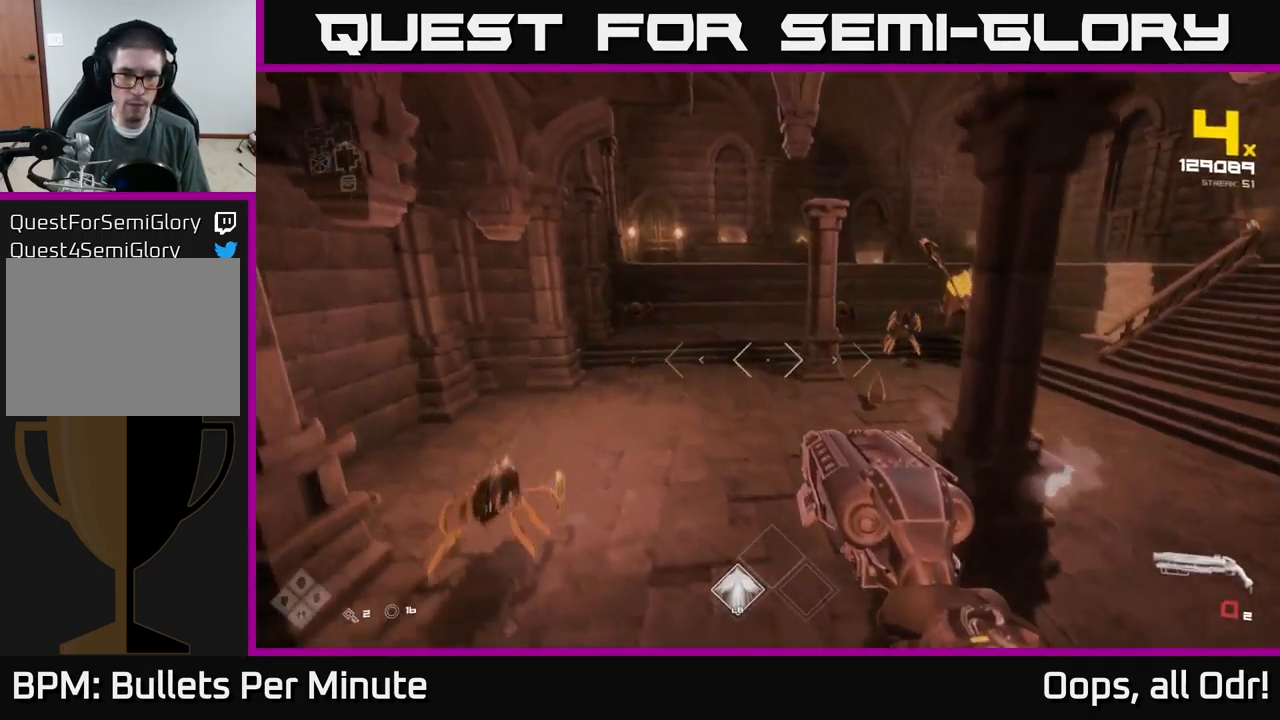
{"buttons": [], "left_stick": "up", "right_stick": "center", "events": [[17, "R1", "down"], [150, "A", "up"], [167, "R1", "up"], [350, "R1", "down"], [467, "R1", "up"]]}
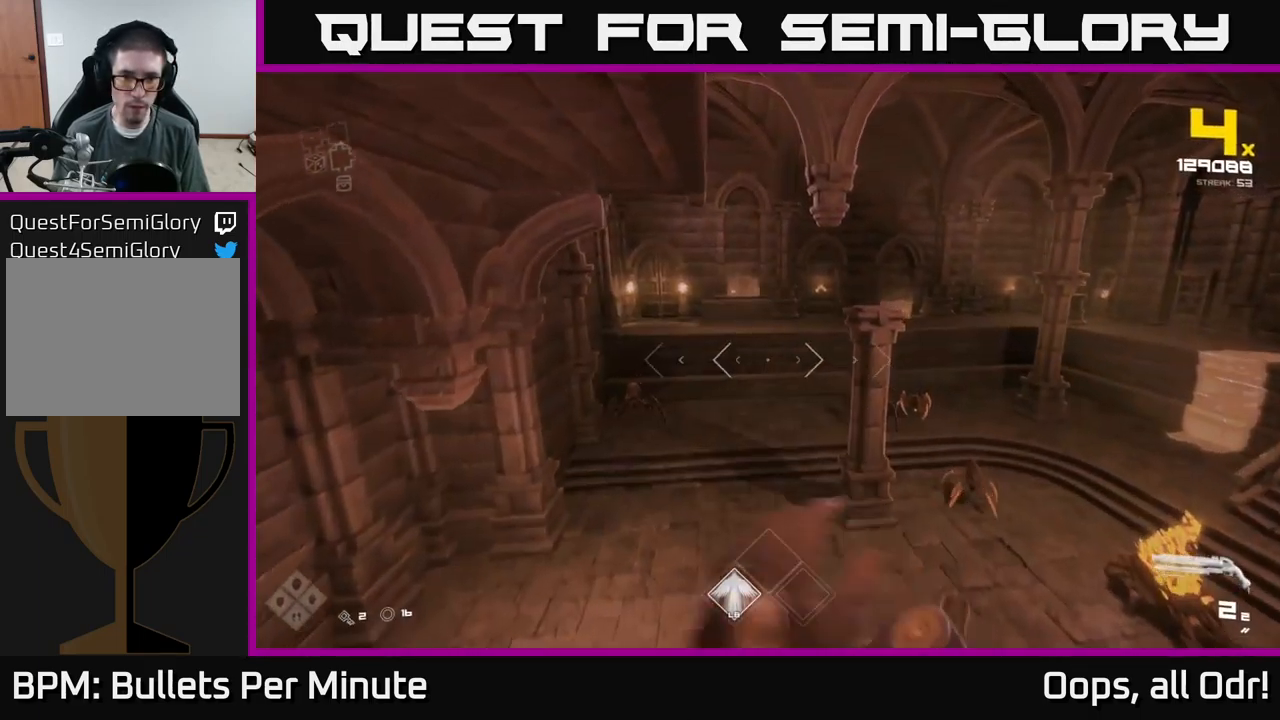
{"buttons": [], "left_stick": "up-right", "right_stick": "center", "events": [[133, "right_stick", "down-left"], [217, "left_stick", "up-right"], [217, "right_stick", "right"], [283, "right_stick", "center"], [400, "A", "down"], [467, "A", "up"]]}
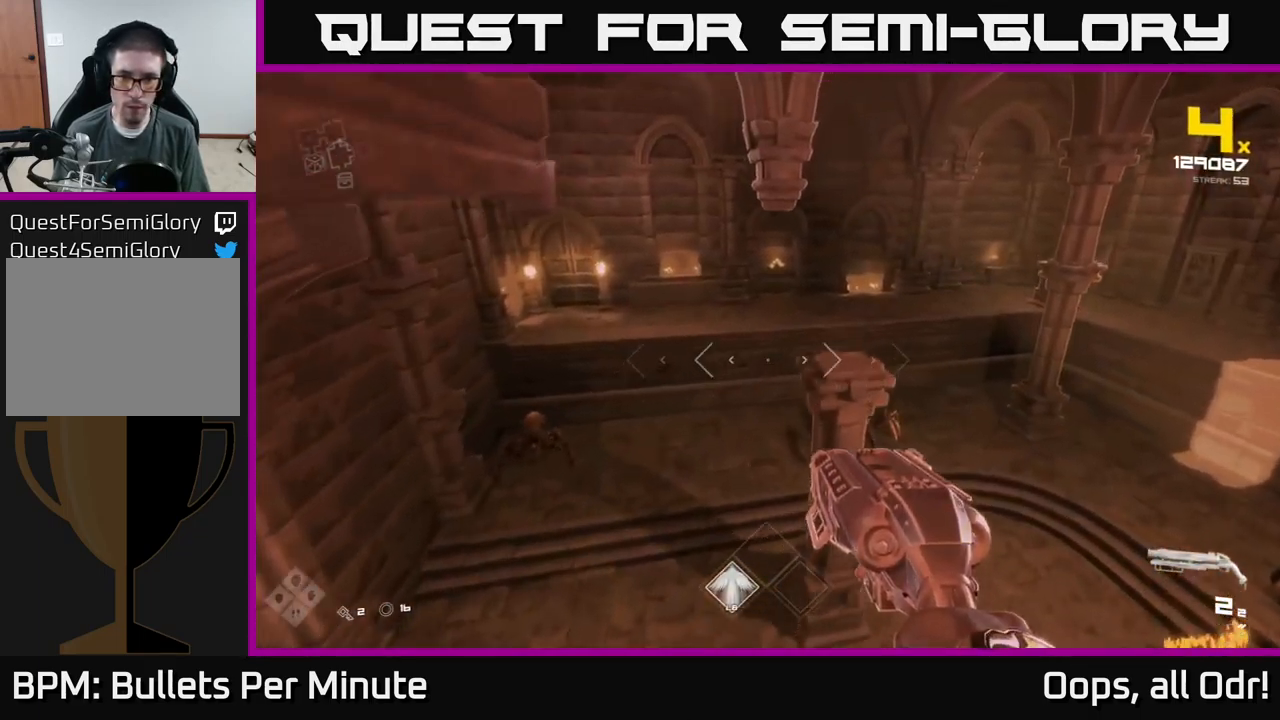
{"buttons": [], "left_stick": "up-right", "right_stick": "center", "events": [[133, "left_stick", "right"], [300, "right_stick", "down"], [417, "right_stick", "center"], [434, "left_stick", "up-right"]]}
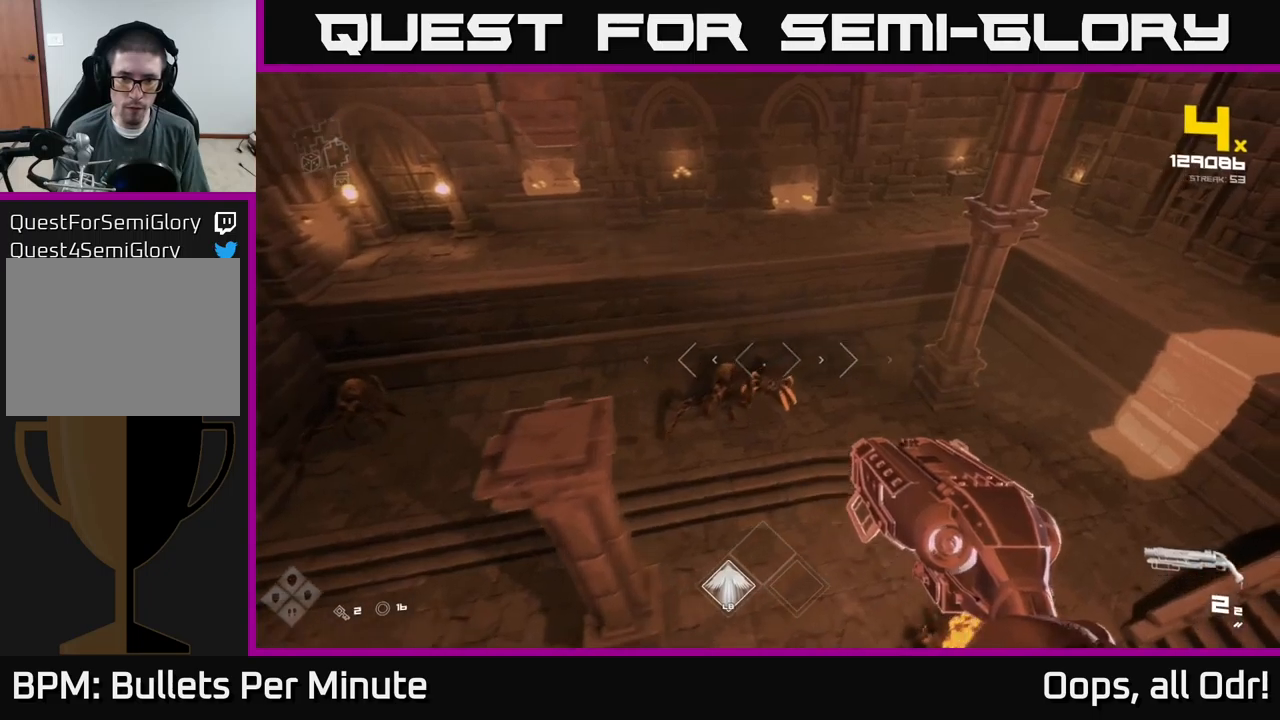
{"buttons": [], "left_stick": "down-right", "right_stick": "center", "events": [[17, "left_stick", "up"], [134, "right_stick", "down-left"], [200, "right_stick", "center"], [234, "left_stick", "up-right"], [300, "R2", "down"], [367, "R2", "up"], [484, "left_stick", "down-right"]]}
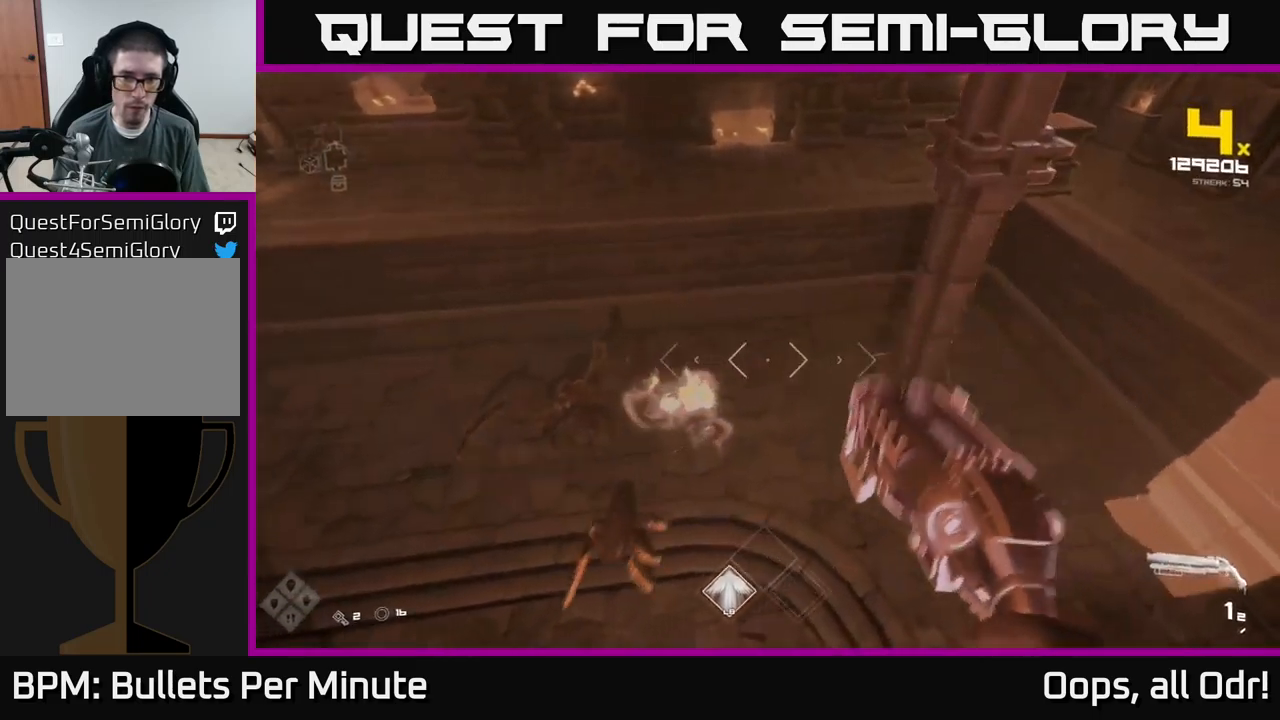
{"buttons": ["A"], "left_stick": "right", "right_stick": "center", "events": [[34, "A", "down"], [184, "A", "up"], [267, "left_stick", "right"], [400, "A", "down"]]}
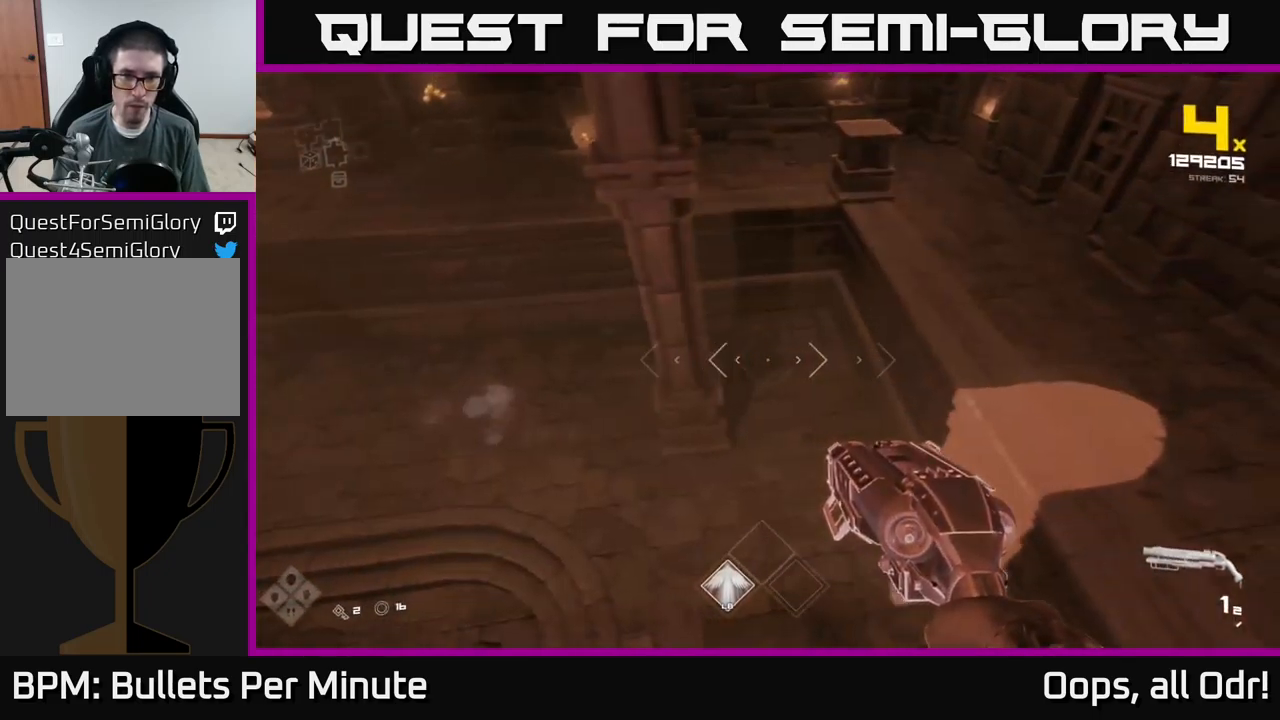
{"buttons": [], "left_stick": "right", "right_stick": "left", "events": [[17, "A", "up"], [117, "left_stick", "center"], [134, "right_stick", "left"], [334, "left_stick", "right"]]}
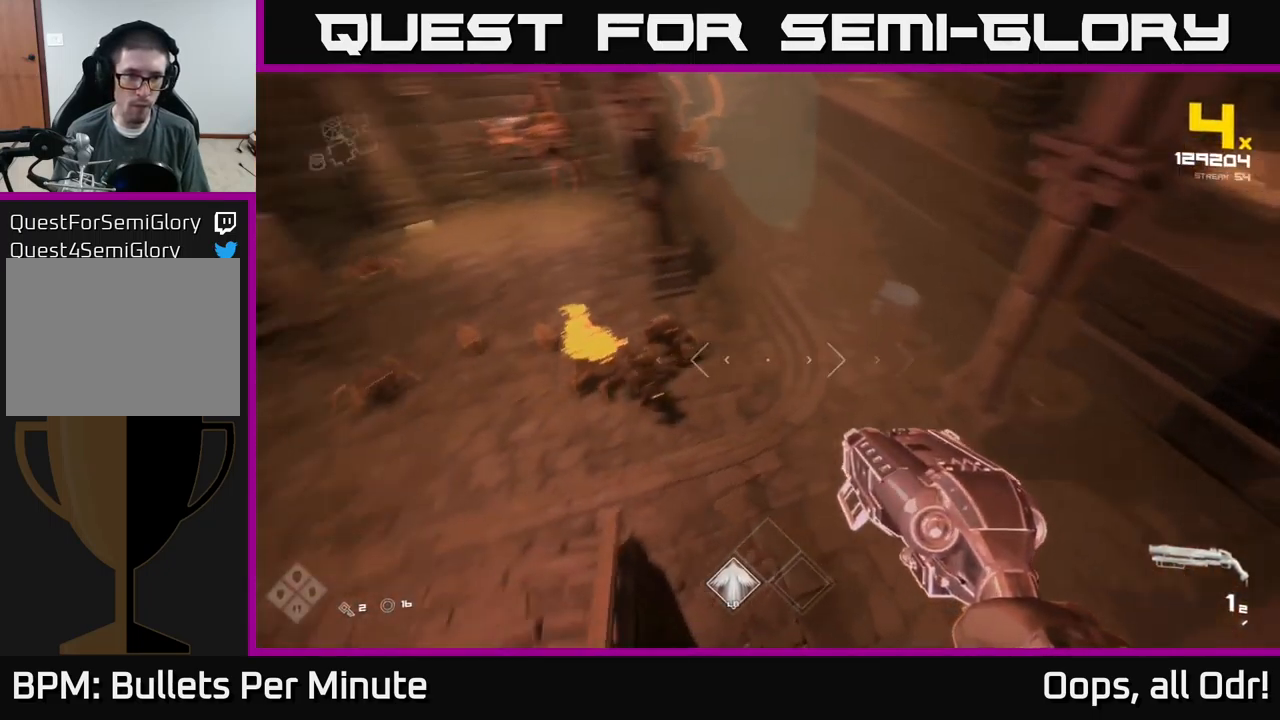
{"buttons": ["R1"], "left_stick": "right", "right_stick": "center", "events": [[117, "right_stick", "center"], [134, "R2", "down"], [250, "R2", "up"], [317, "left_stick", "down-right"], [384, "right_stick", "up"], [434, "left_stick", "right"], [434, "right_stick", "center"], [450, "R1", "down"]]}
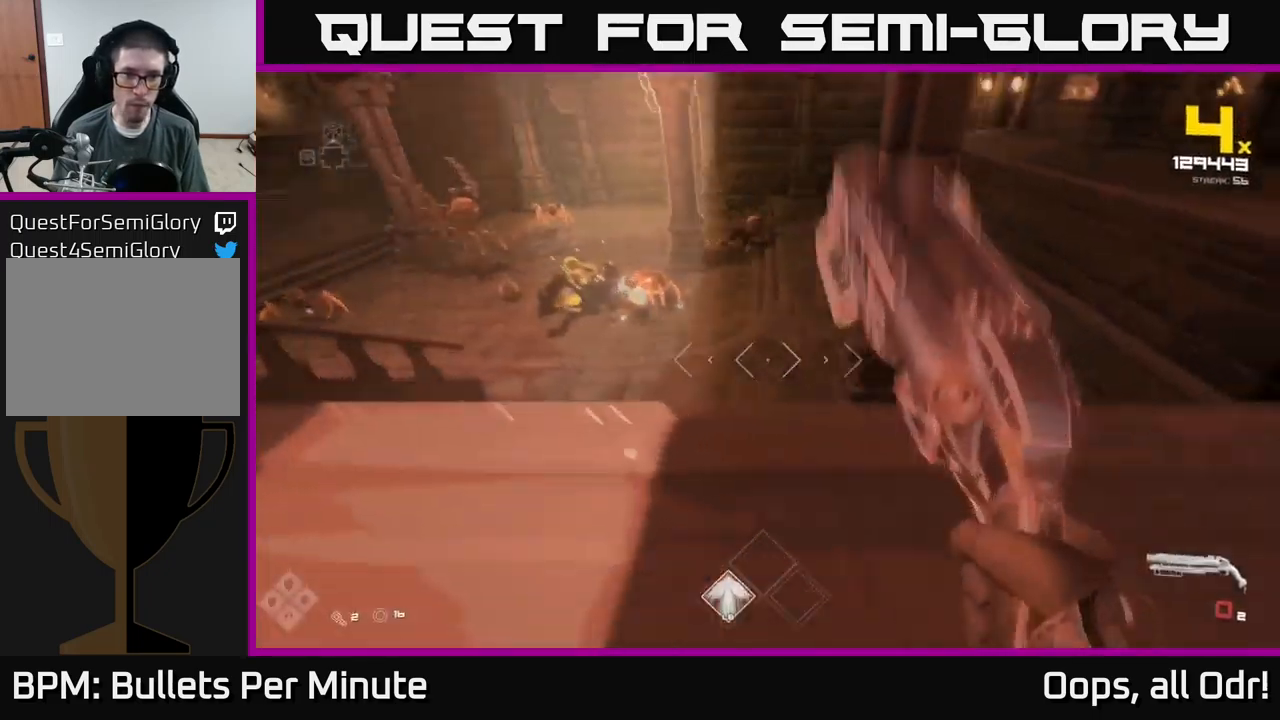
{"buttons": [], "left_stick": "center", "right_stick": "center", "events": [[50, "R1", "up"], [150, "right_stick", "left"], [267, "left_stick", "up-right"], [300, "R1", "down"], [367, "left_stick", "up"], [367, "right_stick", "center"], [400, "R1", "up"], [484, "left_stick", "center"]]}
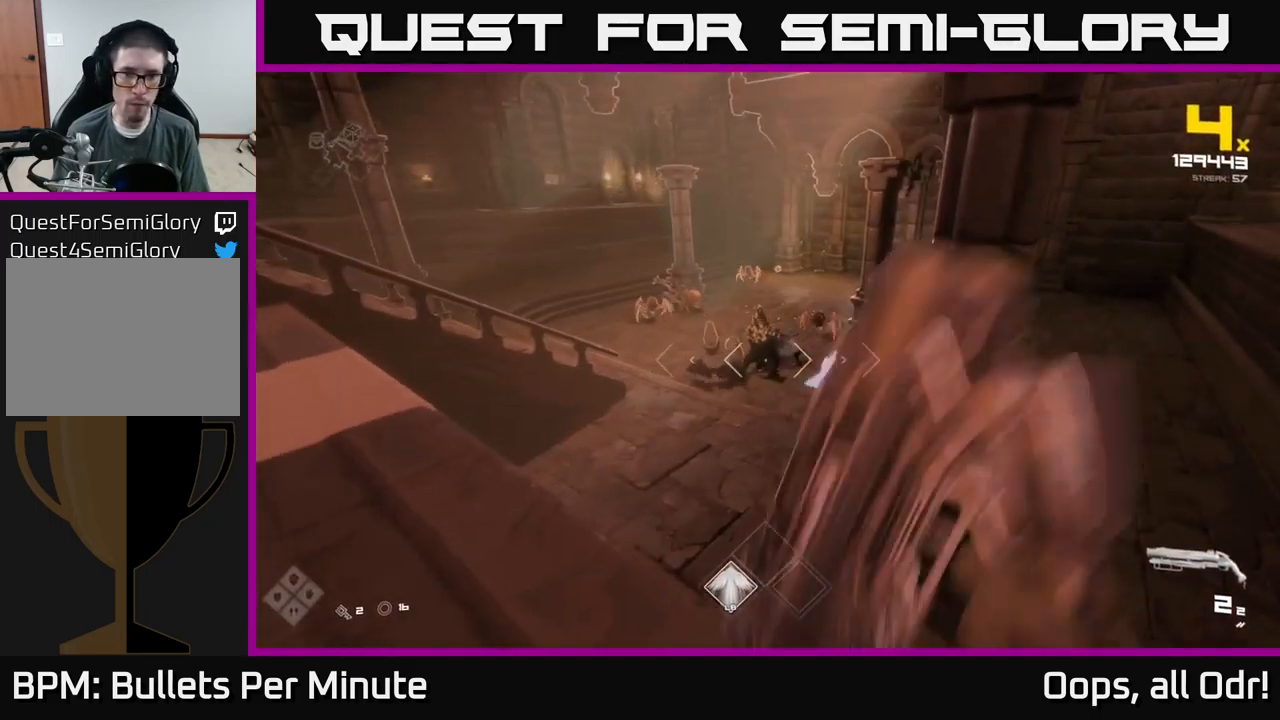
{"buttons": ["R2"], "left_stick": "down-right", "right_stick": "center", "events": [[167, "R2", "down"], [250, "R2", "up"], [334, "right_stick", "up"], [367, "left_stick", "down"], [417, "right_stick", "center"], [467, "R2", "down"], [467, "left_stick", "down-right"]]}
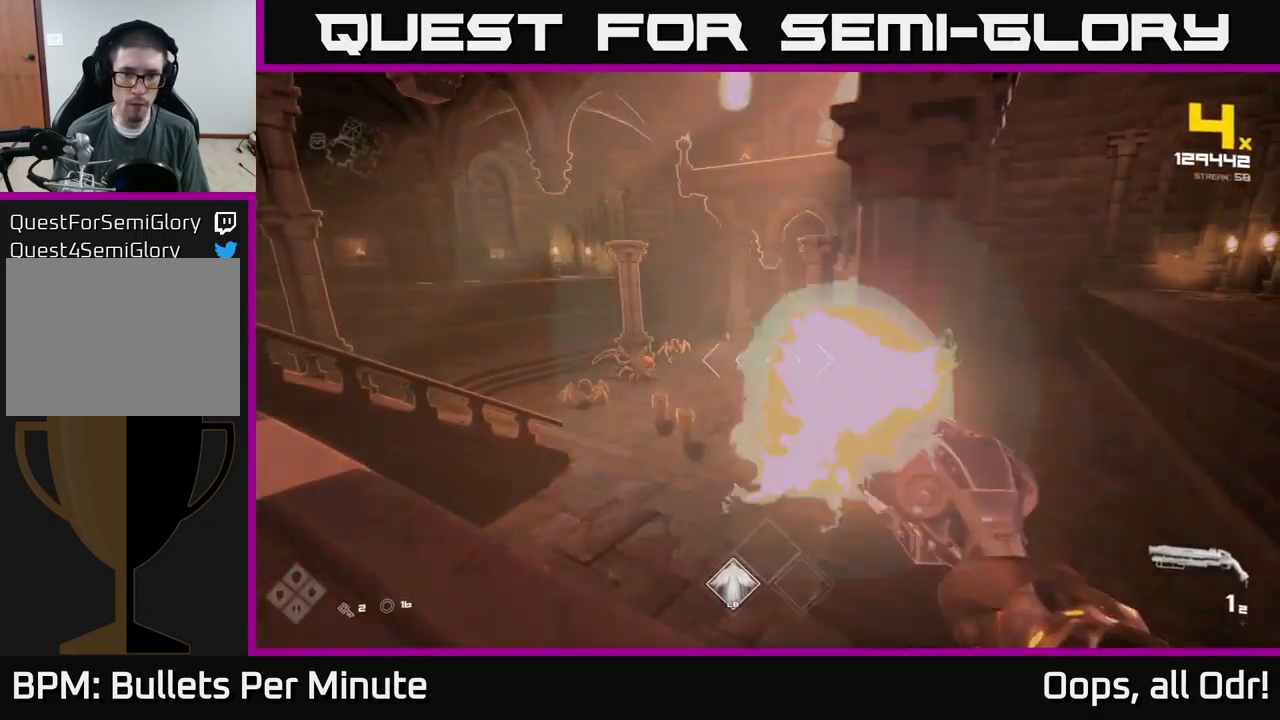
{"buttons": [], "left_stick": "up-right", "right_stick": "center", "events": [[67, "left_stick", "right"], [84, "R2", "up"], [167, "right_stick", "right"], [317, "R1", "down"], [317, "right_stick", "center"], [434, "left_stick", "up-right"], [450, "R1", "up"]]}
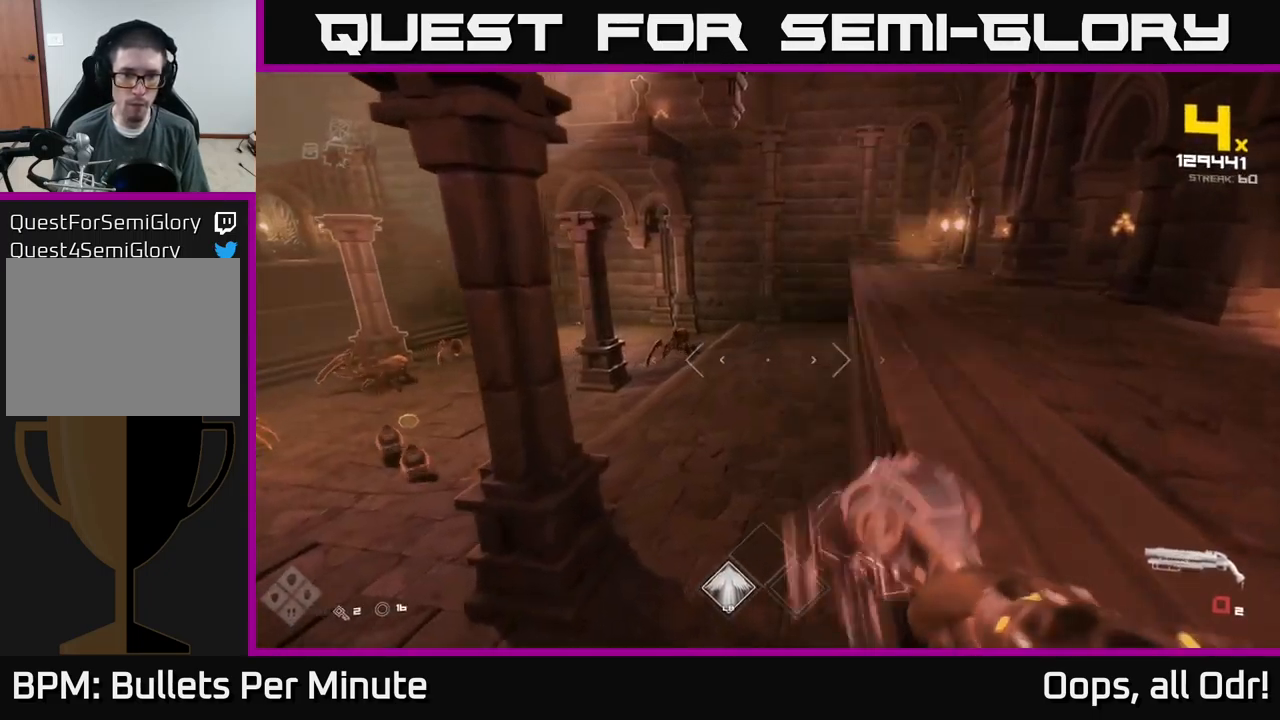
{"buttons": ["A"], "left_stick": "up", "right_stick": "center", "events": [[34, "right_stick", "left"], [134, "R1", "down"], [134, "left_stick", "right"], [184, "right_stick", "center"], [234, "R1", "up"], [250, "left_stick", "up-right"], [417, "left_stick", "up"], [467, "A", "down"]]}
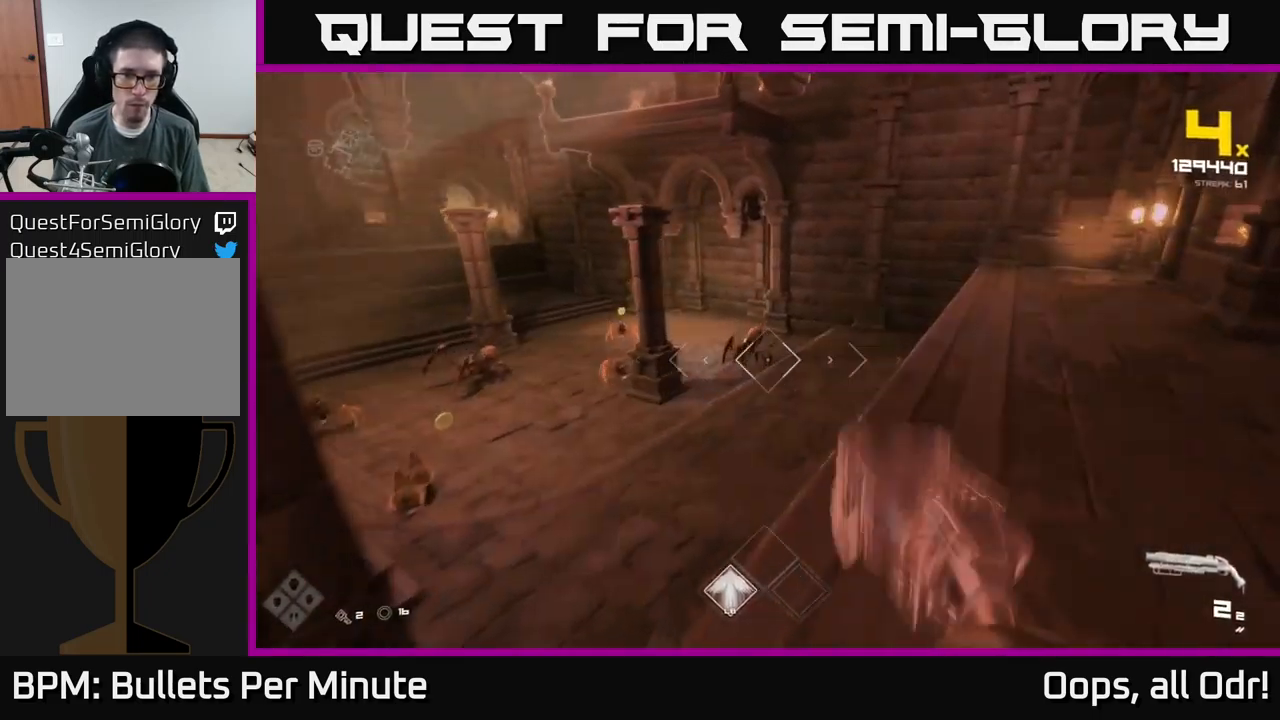
{"buttons": [], "left_stick": "down-right", "right_stick": "center", "events": [[34, "A", "up"], [217, "right_stick", "down-left"], [284, "R2", "down"], [317, "left_stick", "right"], [334, "right_stick", "center"], [367, "R2", "up"], [384, "left_stick", "down-right"]]}
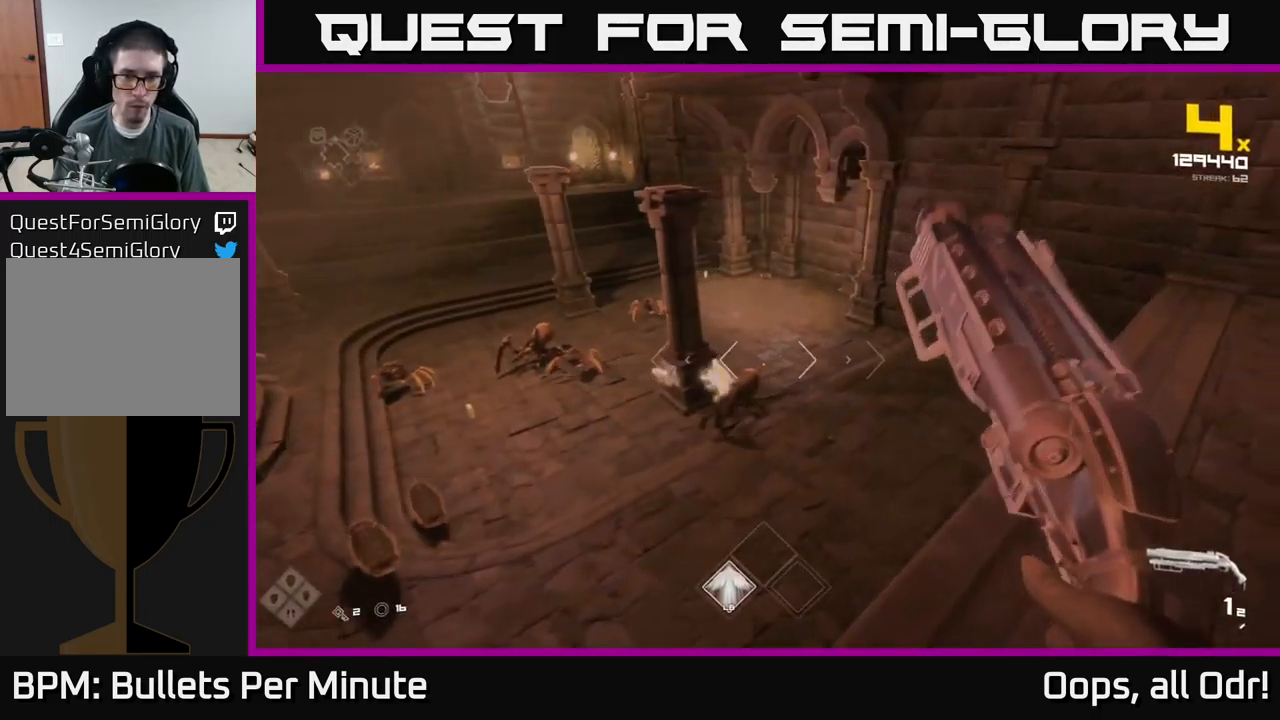
{"buttons": [], "left_stick": "down-right", "right_stick": "left", "events": [[50, "left_stick", "up"], [200, "R2", "down"], [217, "right_stick", "down-left"], [284, "right_stick", "left"], [300, "left_stick", "right"], [317, "R2", "up"], [367, "left_stick", "down-right"]]}
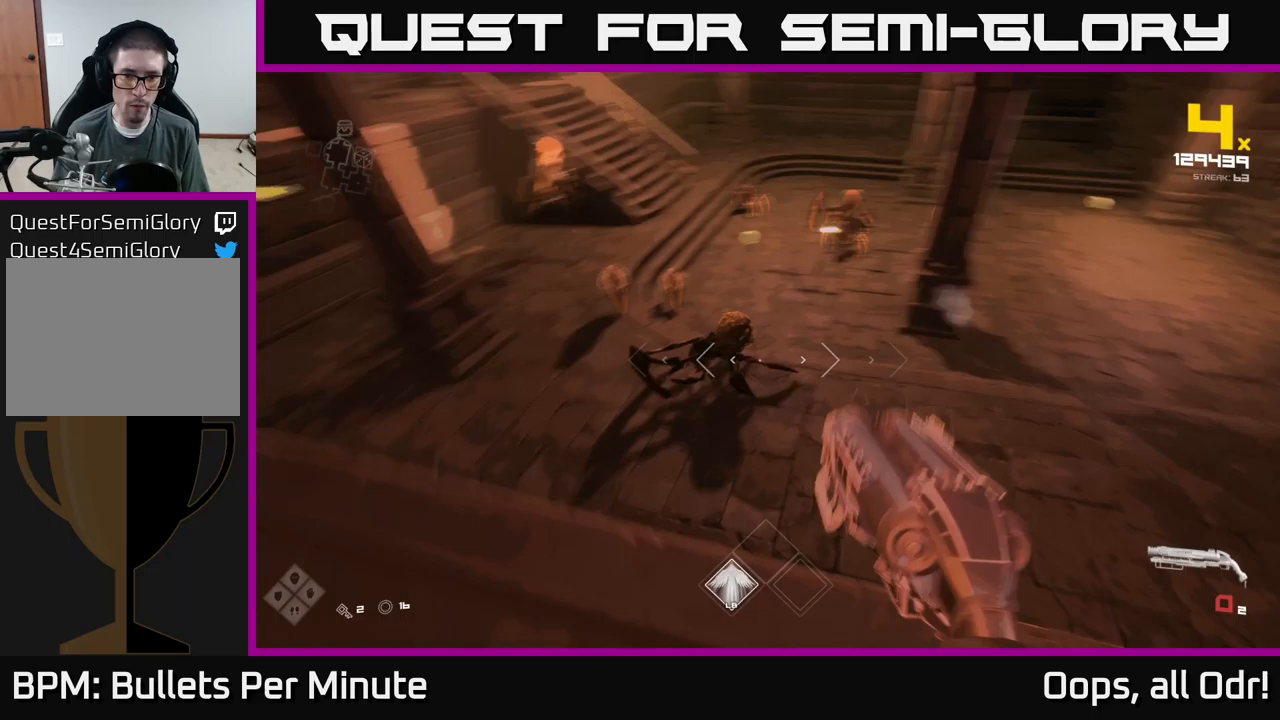
{"buttons": [], "left_stick": "up-right", "right_stick": "center", "events": [[50, "R1", "down"], [83, "right_stick", "center"], [150, "R1", "up"], [267, "left_stick", "right"], [367, "R1", "down"], [383, "left_stick", "up-right"], [500, "R1", "up"]]}